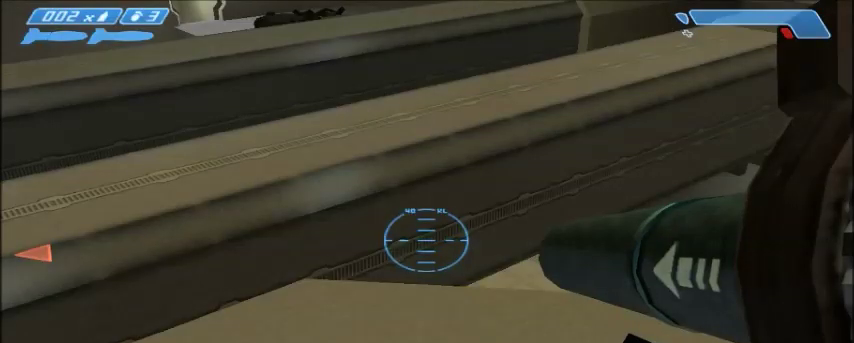
Gameplay with keyboard and mouse; each line is a JSON object with the keys and mouse buttons held at the frame after it. "events" lists presses ("down") and releases ("up") of "1", "2", "3", "4", "5", "a", "alt", "c", "ctrl", "d", "e", "f", "q", "r", "s", "shift", "space", "tab", "v", "w", "x", "z", "mouse_left", "mouse_middle", "mouse_right", "mouse_wheel_up" and "mouse_wheel_down" between this image and that frame as [ms after this image, input, new state], when the widget could be followed in between. "mouse_left", "mouse_middle", "mouse_right", "mouse_wheel_up", "mouse_wheel_down" = the "left", "middle", "right", "wheel_up", "wheel_down" buttons of the "mouse" list. No other keys are recorded. Mouse movement is not recorded.
{"keys": [], "mouse": [], "events": [[267, "space", "down"], [434, "space", "up"]]}
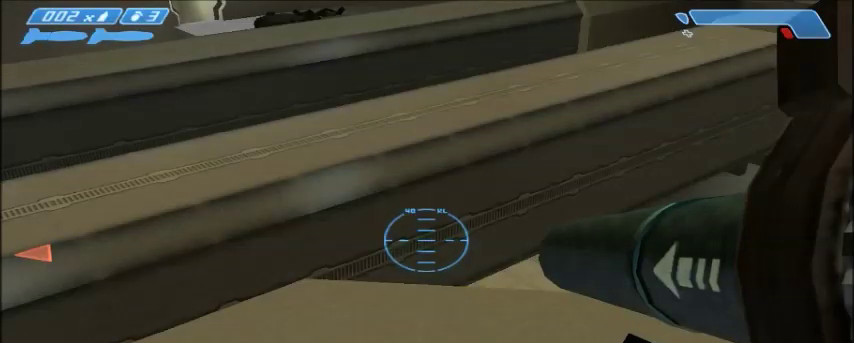
{"keys": [], "mouse": [], "events": []}
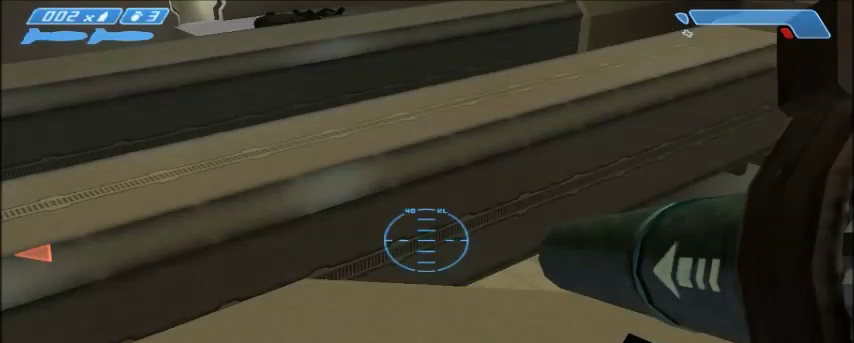
{"keys": [], "mouse": [], "events": []}
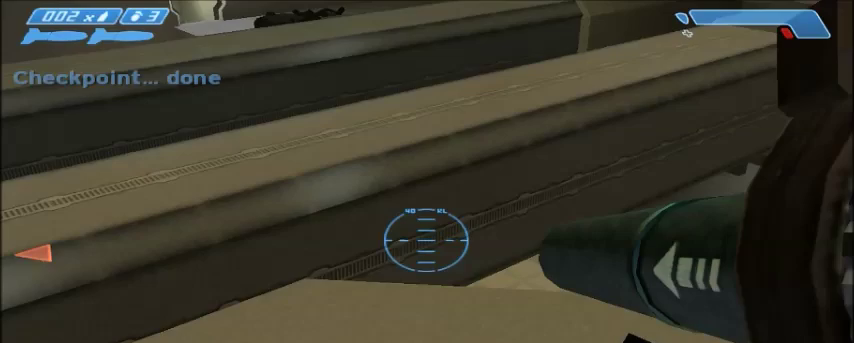
{"keys": [], "mouse": [], "events": []}
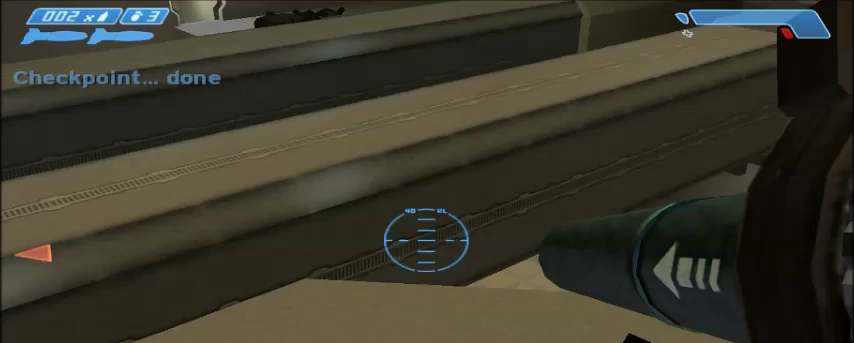
{"keys": ["w"], "mouse": [], "events": [[467, "w", "down"]]}
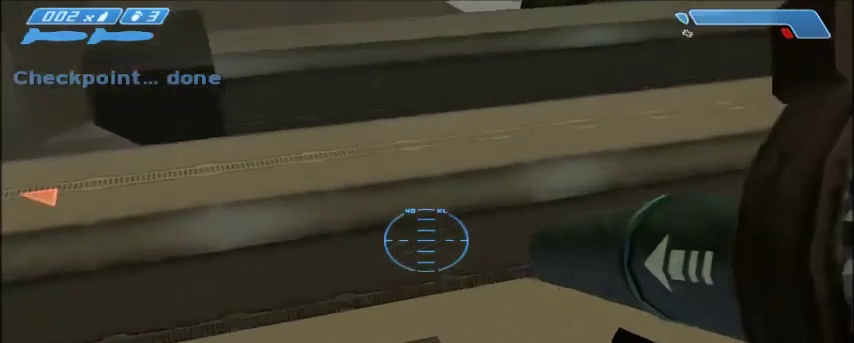
{"keys": ["d"], "mouse": [], "events": [[200, "space", "down"], [301, "space", "up"], [434, "d", "down"], [501, "w", "up"]]}
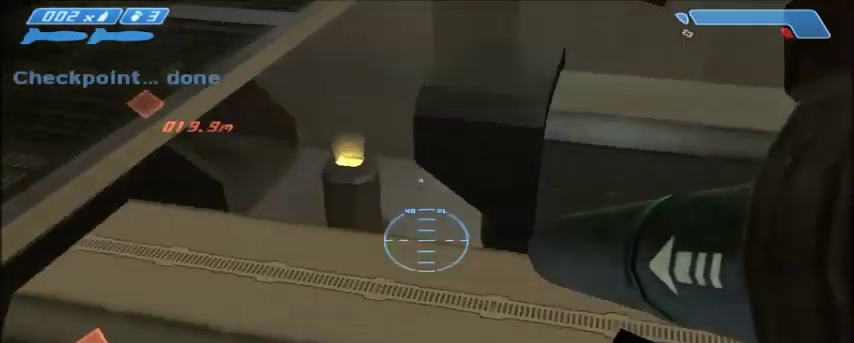
{"keys": ["w"], "mouse": [], "events": [[100, "d", "up"], [400, "w", "down"]]}
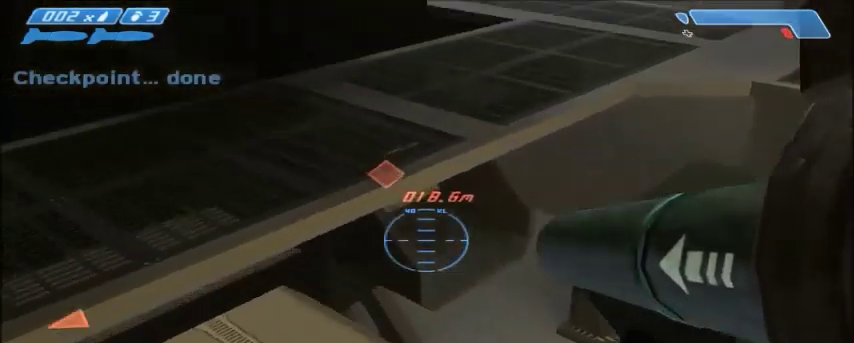
{"keys": ["w"], "mouse": [], "events": [[234, "w", "up"], [434, "w", "down"]]}
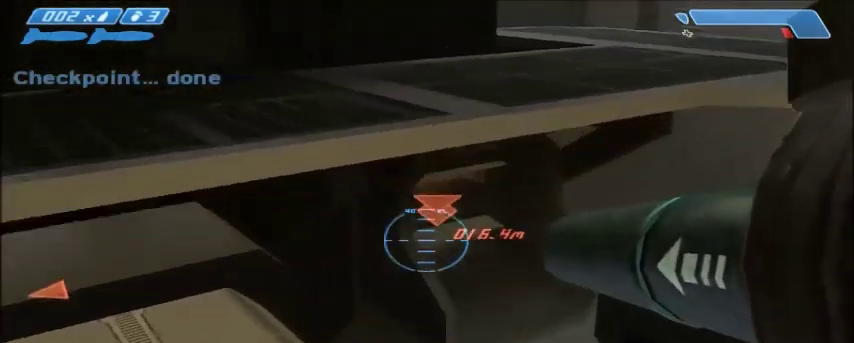
{"keys": ["shift"], "mouse": [], "events": [[233, "w", "up"], [267, "shift", "down"]]}
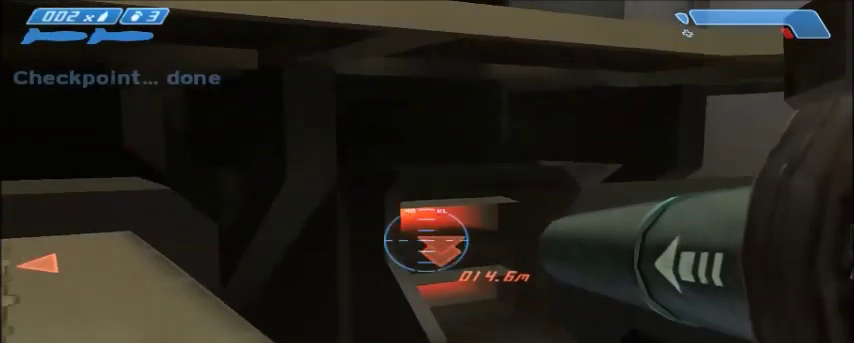
{"keys": ["shift"], "mouse": ["left"], "events": [[501, "mouse_left", "down"]]}
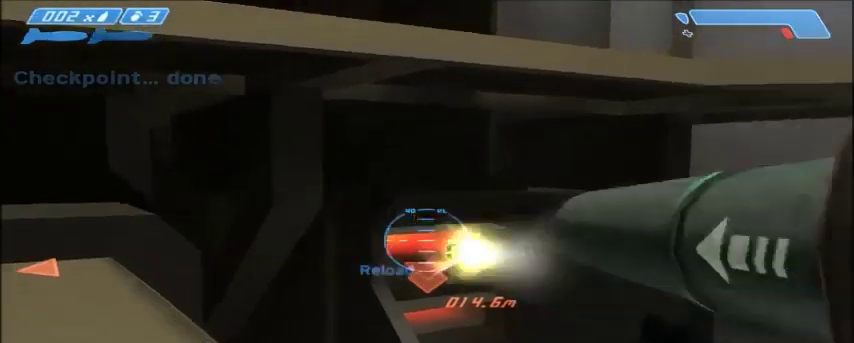
{"keys": ["shift", "w"], "mouse": [], "events": [[100, "mouse_left", "up"], [233, "a", "down"], [233, "w", "down"], [434, "a", "up"]]}
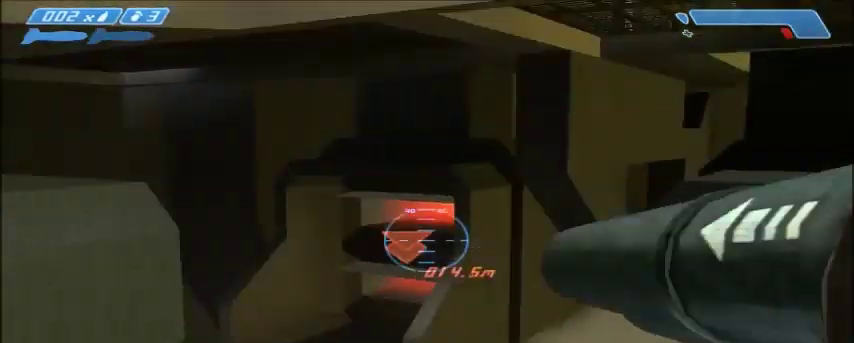
{"keys": ["shift"], "mouse": [], "events": [[34, "d", "down"], [200, "d", "up"], [200, "w", "up"]]}
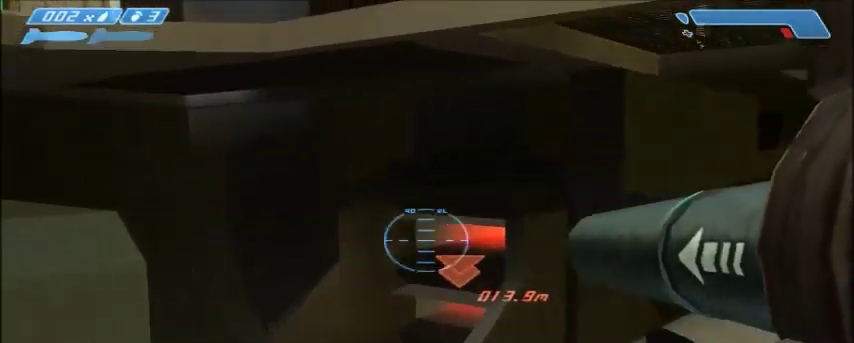
{"keys": [], "mouse": [], "events": [[300, "shift", "up"]]}
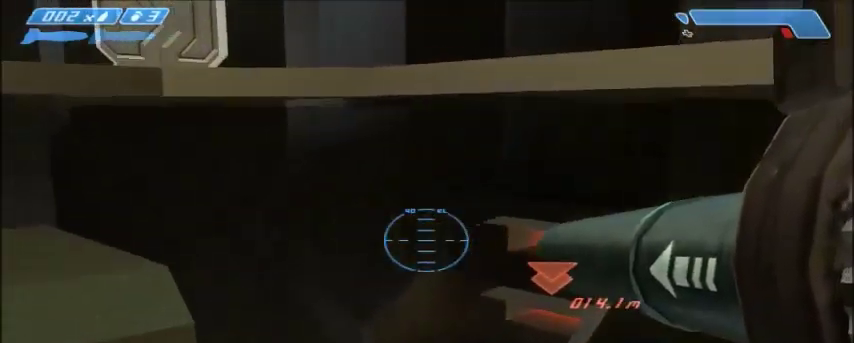
{"keys": [], "mouse": [], "events": [[100, "mouse_right", "down"], [267, "mouse_right", "up"]]}
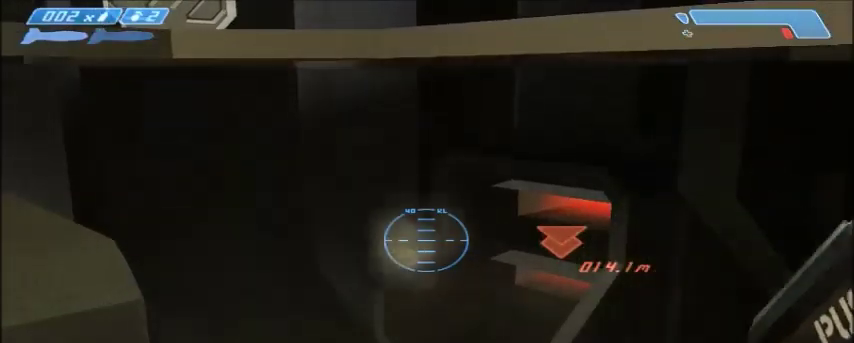
{"keys": [], "mouse": [], "events": []}
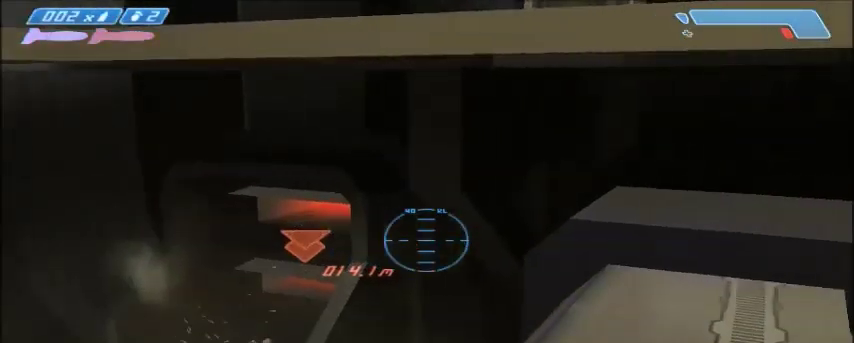
{"keys": [], "mouse": [], "events": []}